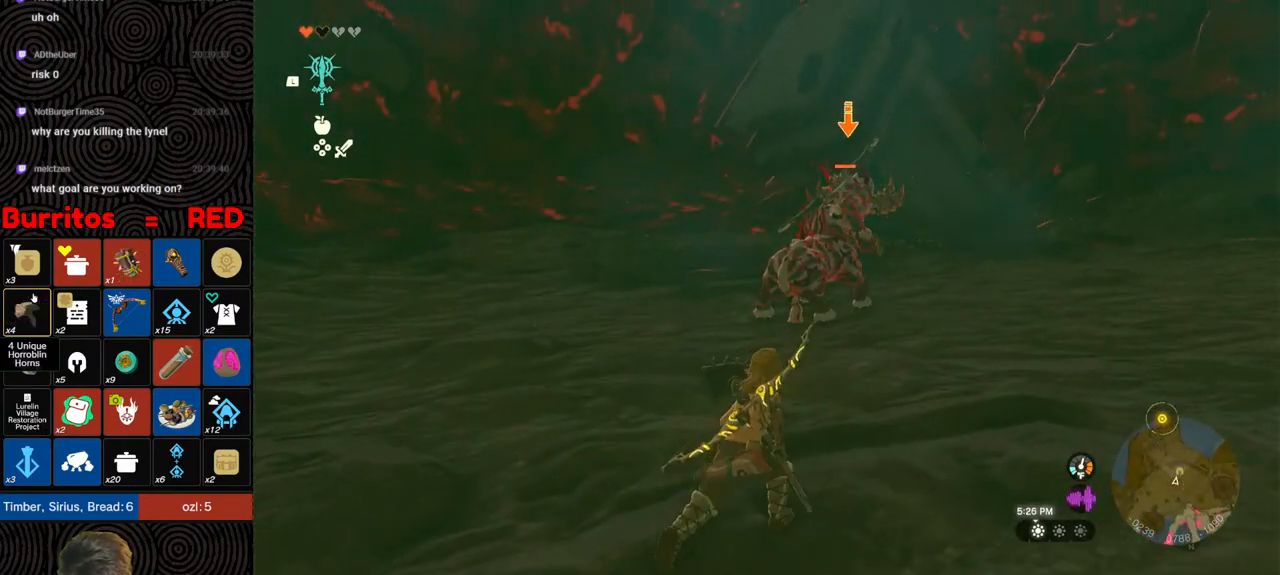
Gameplay with a controller (Nintendo layout); each line is a JSON object with the inputs held at the frame after it. "events" lists button and stick changes between this image and that frame as [ms after this image, input, new state], when the widget could be followed in between. Not read: L3 R3.
{"buttons": ["B"], "left_stick": "up", "right_stick": "center", "events": [[33, "left_stick", "up"], [117, "L2", "up"], [200, "B", "down"]]}
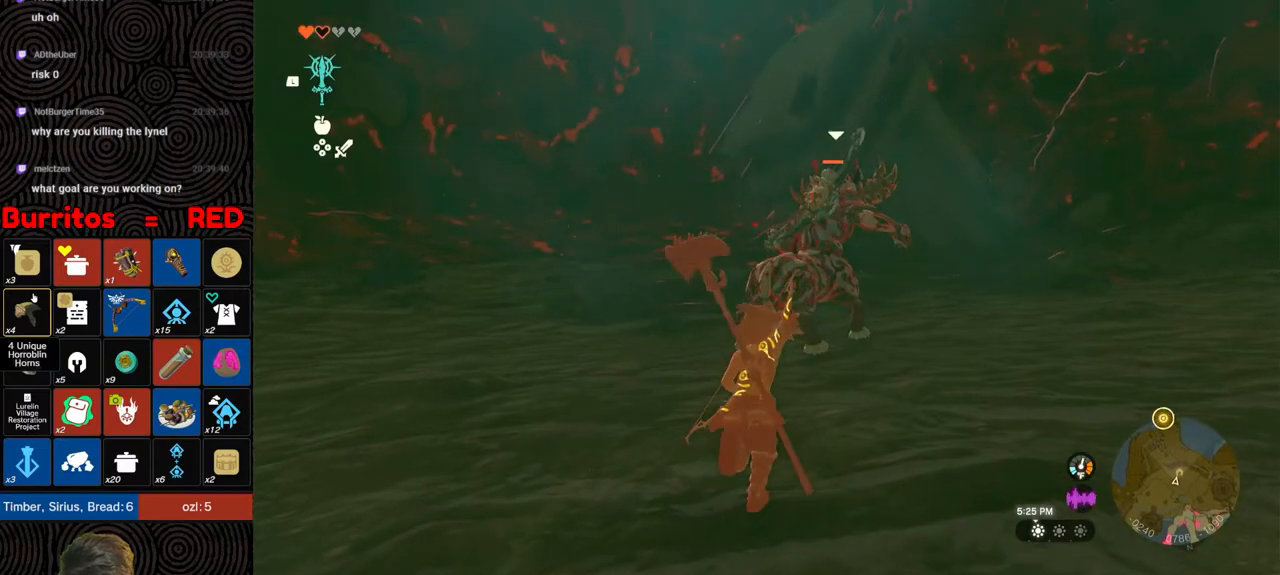
{"buttons": ["B"], "left_stick": "up", "right_stick": "center", "events": []}
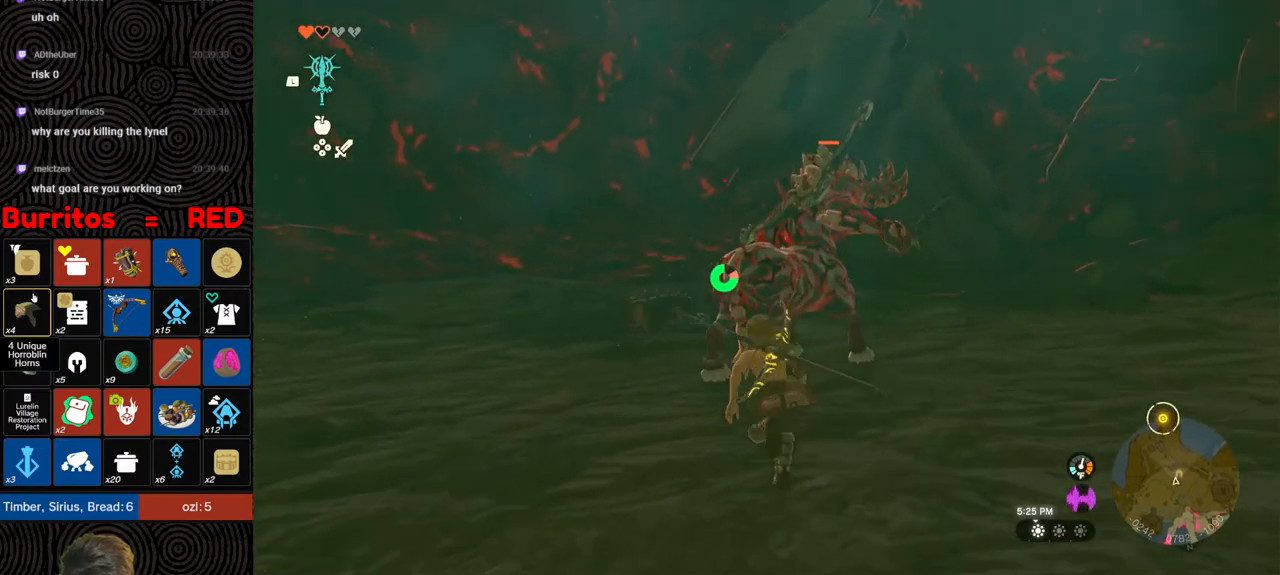
{"buttons": ["L2"], "left_stick": "up-right", "right_stick": "center", "events": [[200, "B", "up"], [417, "L2", "down"], [467, "left_stick", "up-right"]]}
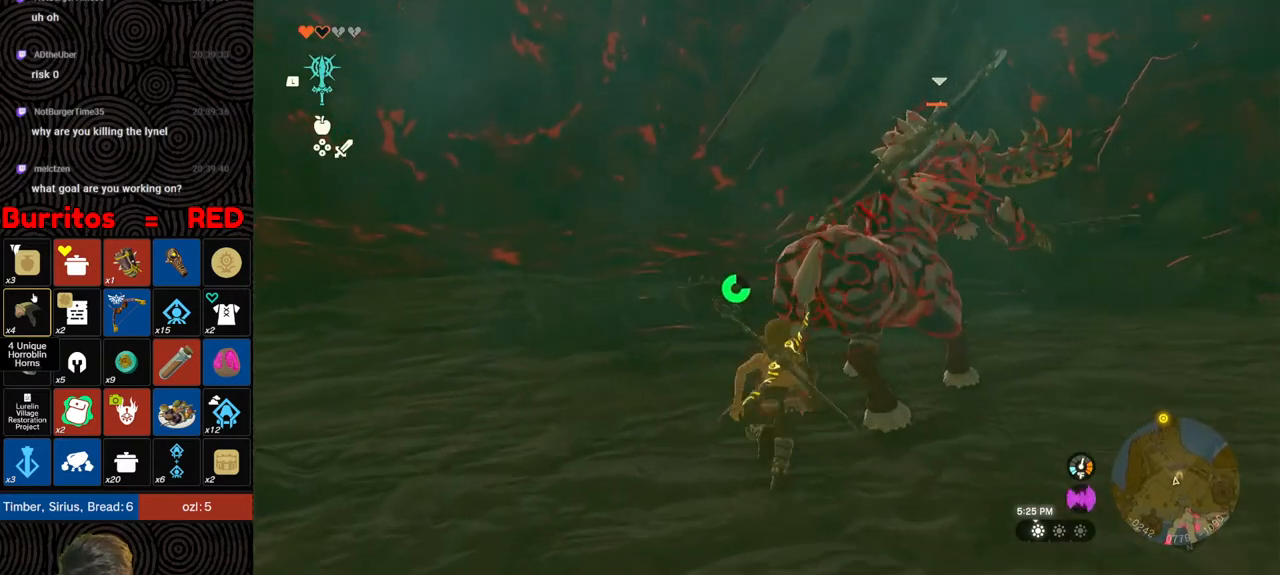
{"buttons": ["L2"], "left_stick": "center", "right_stick": "center", "events": [[17, "left_stick", "center"], [50, "Y", "down"], [117, "Y", "up"], [150, "Y", "down"], [217, "Y", "up"], [283, "Y", "down"], [367, "Y", "up"], [433, "Y", "down"], [483, "Y", "up"]]}
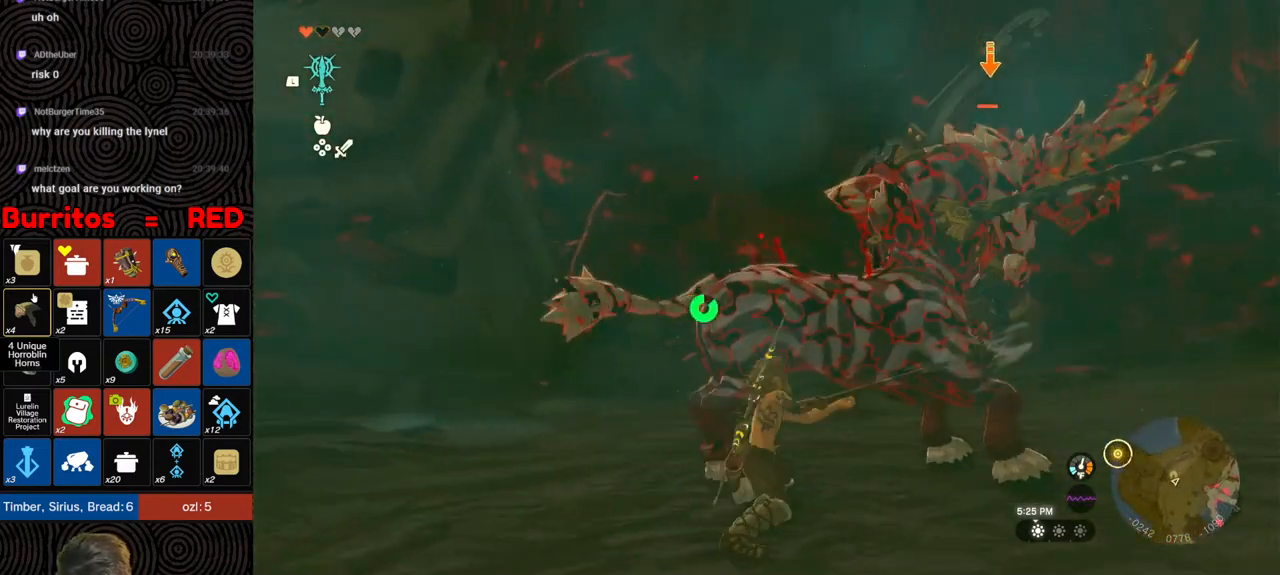
{"buttons": ["Y", "L2"], "left_stick": "center", "right_stick": "center", "events": [[67, "Y", "down"], [117, "Y", "up"], [200, "Y", "down"], [267, "Y", "up"], [333, "Y", "down"], [400, "Y", "up"], [450, "Y", "down"]]}
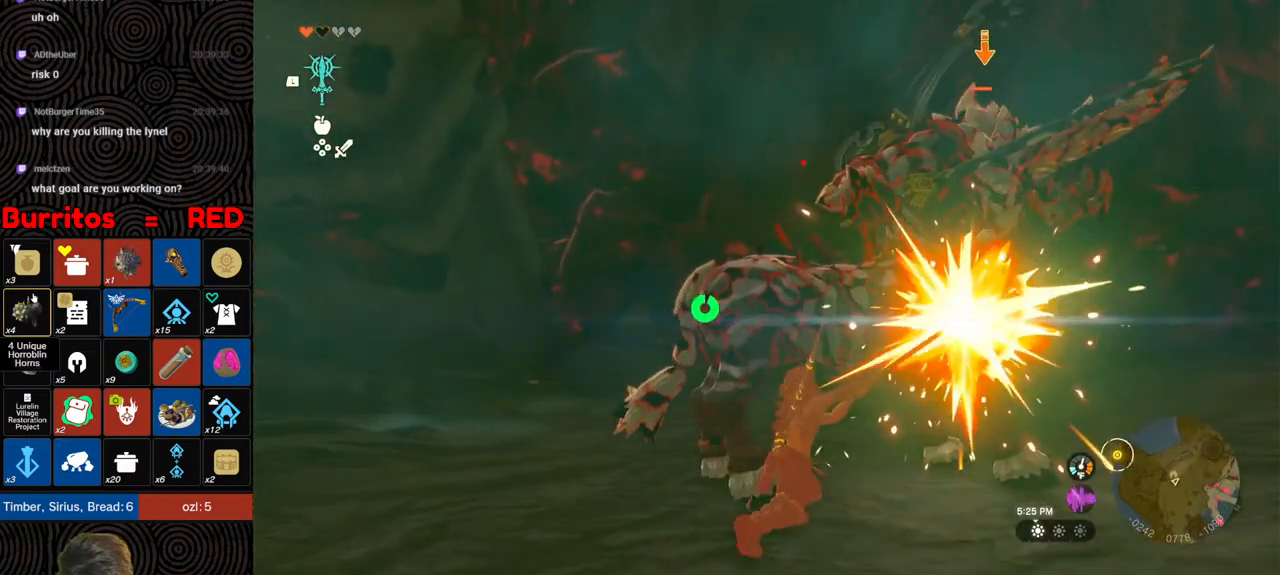
{"buttons": ["Y", "L2"], "left_stick": "center", "right_stick": "center", "events": [[33, "Y", "up"], [83, "Y", "down"], [150, "Y", "up"], [217, "Y", "down"], [267, "Y", "up"], [333, "Y", "down"], [417, "Y", "up"], [467, "Y", "down"]]}
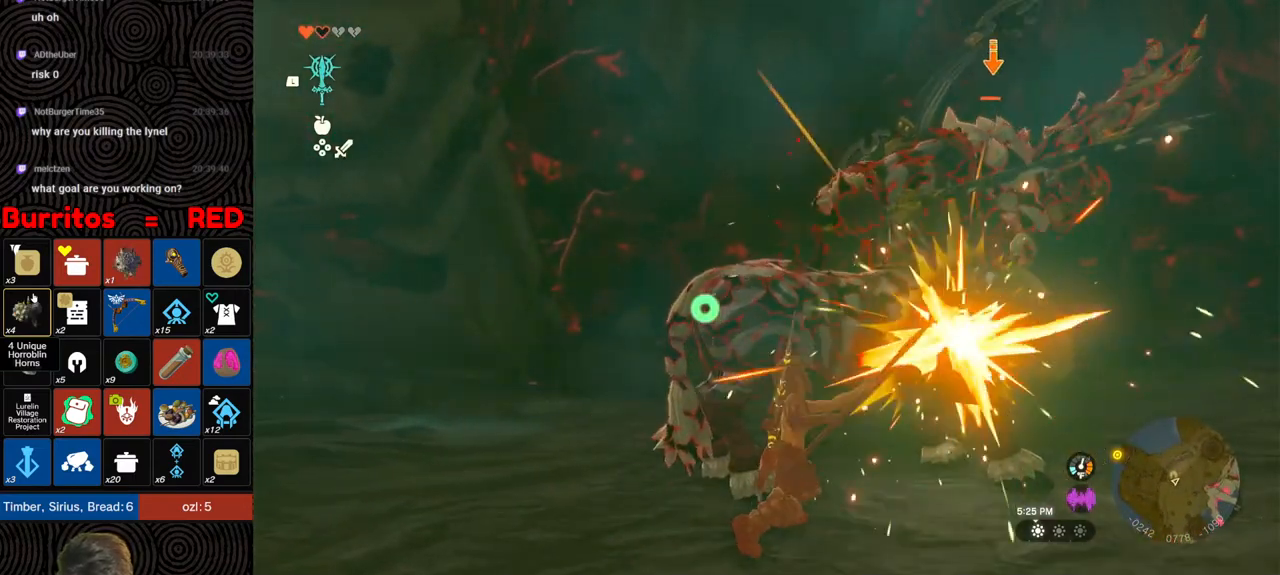
{"buttons": ["L2"], "left_stick": "center", "right_stick": "center", "events": [[50, "Y", "up"], [100, "Y", "down"], [167, "Y", "up"], [217, "Y", "down"], [300, "Y", "up"], [467, "Y", "down"], [483, "Y", "up"]]}
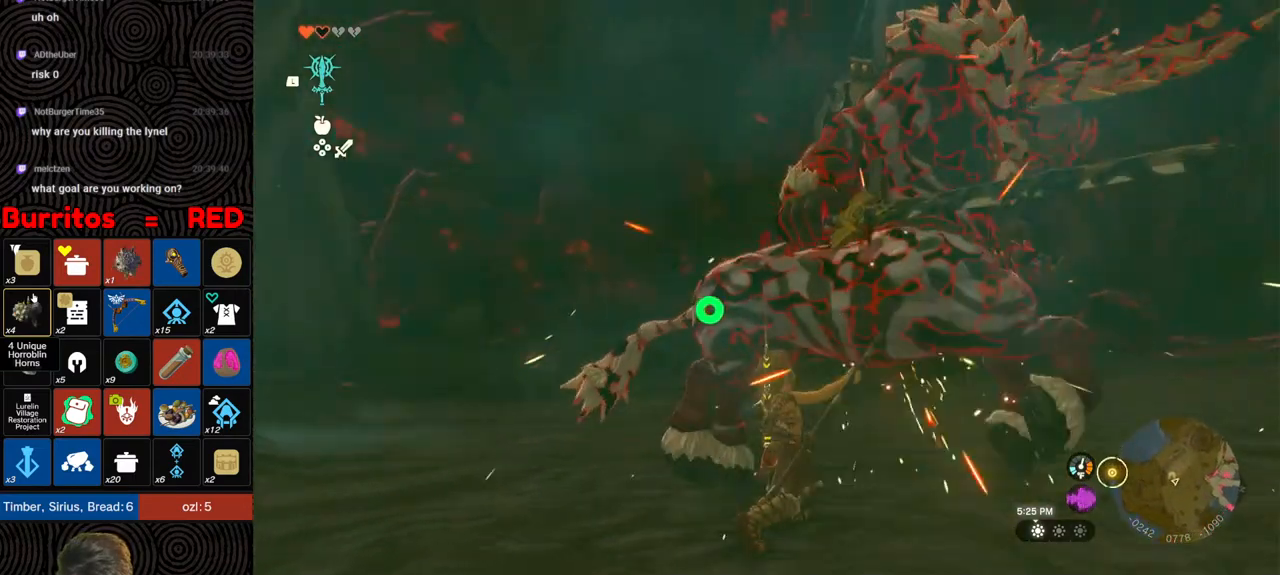
{"buttons": ["L2"], "left_stick": "down", "right_stick": "center", "events": [[350, "left_stick", "down"]]}
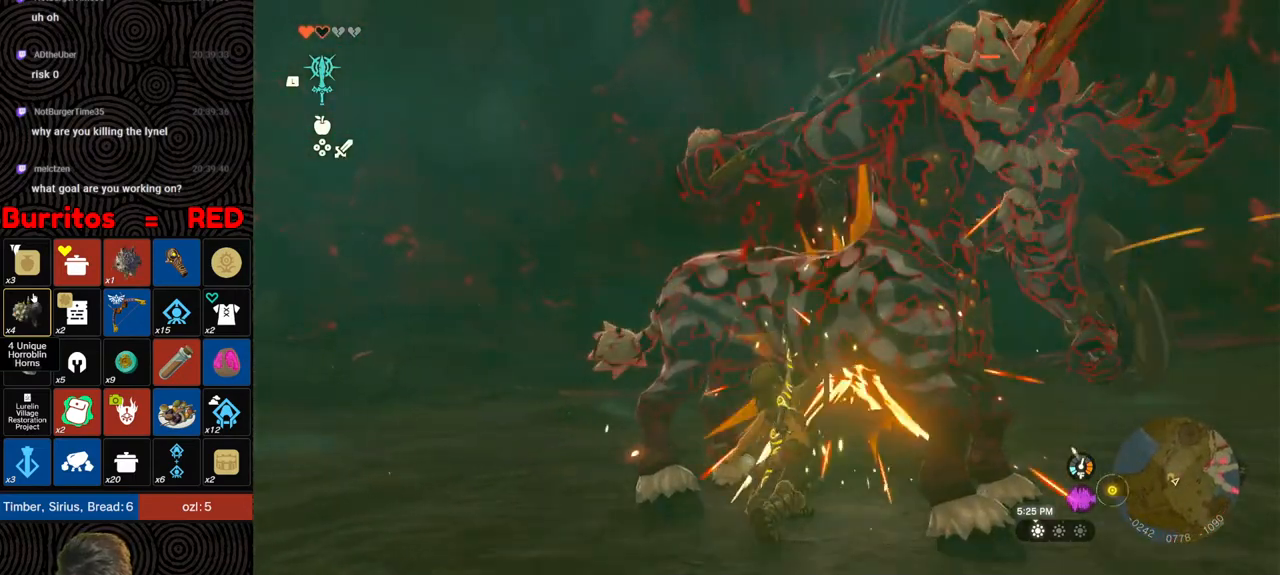
{"buttons": ["L2"], "left_stick": "down", "right_stick": "center", "events": []}
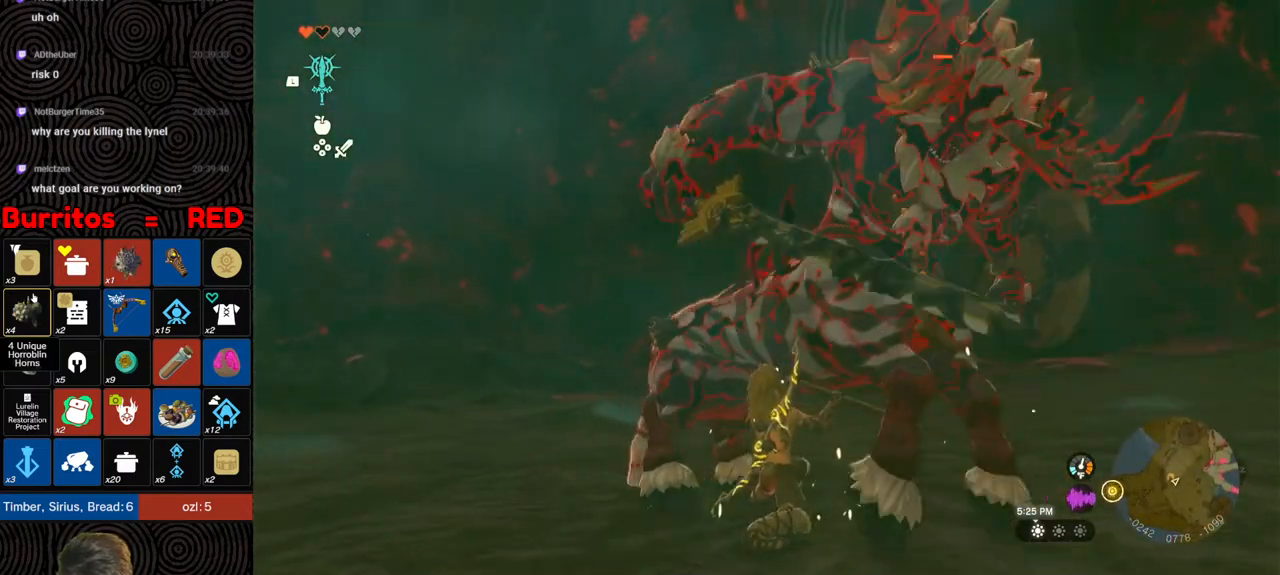
{"buttons": ["L2"], "left_stick": "center", "right_stick": "center", "events": [[283, "left_stick", "center"]]}
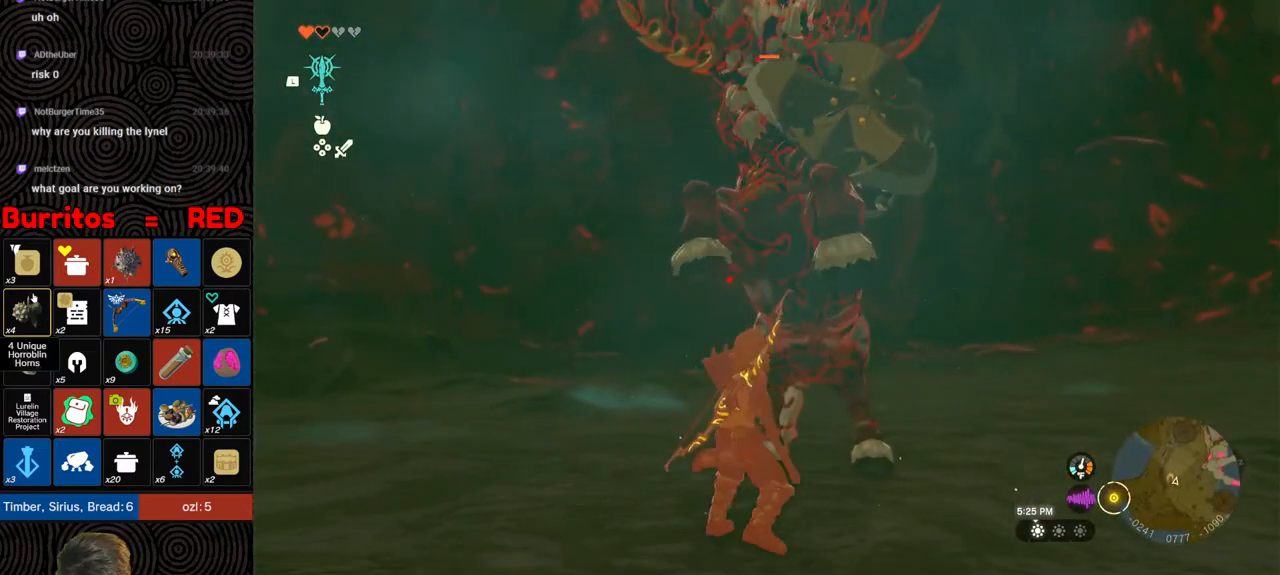
{"buttons": [], "left_stick": "center", "right_stick": "center", "events": [[67, "left_stick", "down"], [100, "X", "down"], [217, "X", "up"], [233, "left_stick", "center"], [400, "L2", "up"], [400, "Y", "down"], [450, "Y", "up"]]}
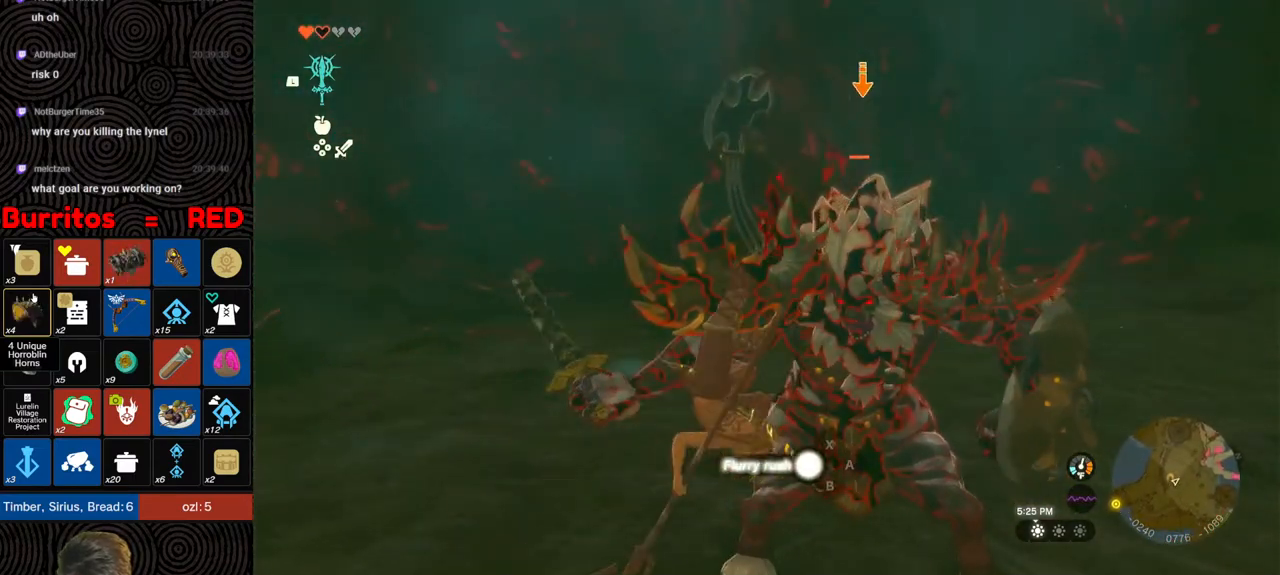
{"buttons": [], "left_stick": "center", "right_stick": "center", "events": [[17, "Y", "down"], [100, "Y", "up"], [150, "Y", "down"], [233, "Y", "up"], [317, "Y", "down"], [383, "Y", "up"], [433, "Y", "down"], [500, "Y", "up"]]}
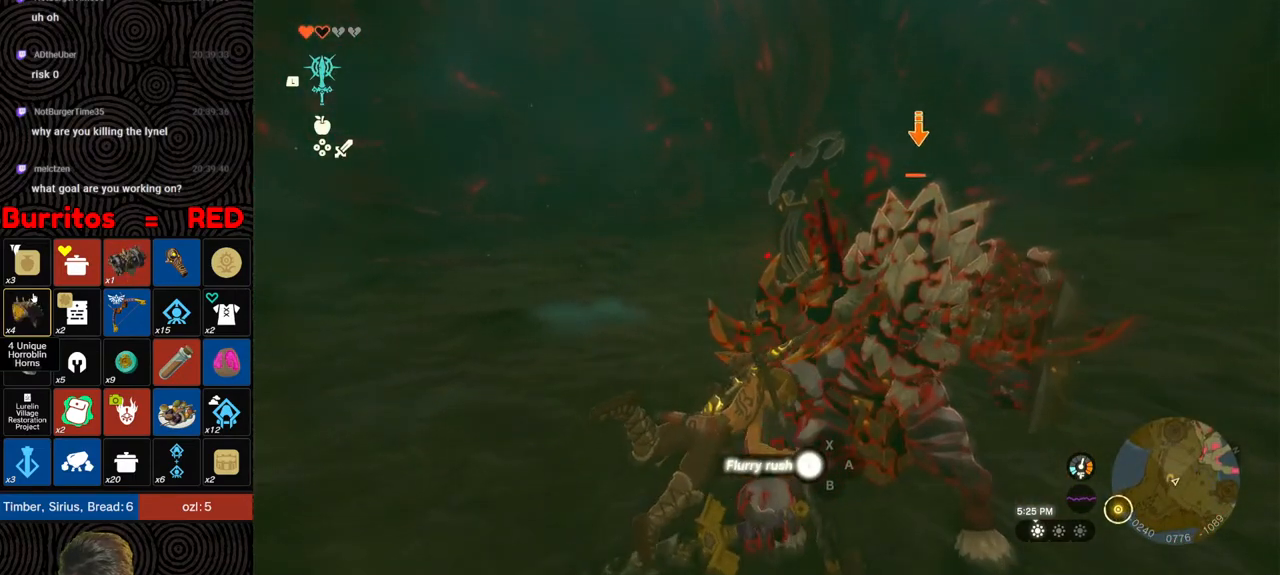
{"buttons": ["Y"], "left_stick": "center", "right_stick": "center", "events": [[67, "Y", "down"], [150, "Y", "up"], [200, "Y", "down"], [283, "Y", "up"], [350, "Y", "down"], [417, "Y", "up"], [483, "Y", "down"]]}
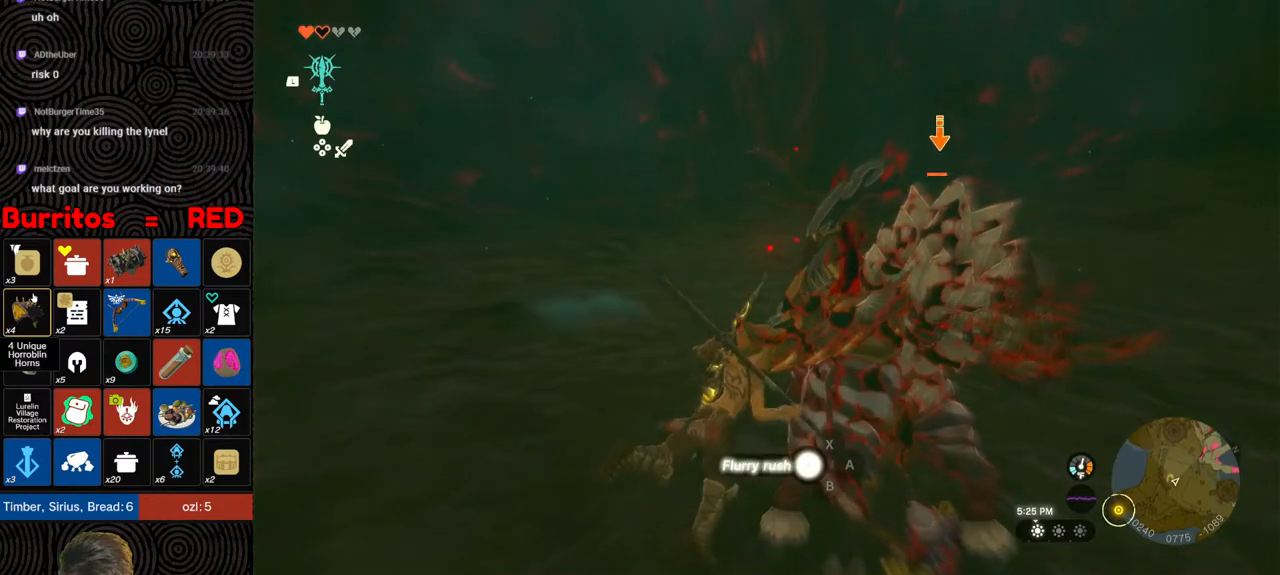
{"buttons": ["Y"], "left_stick": "center", "right_stick": "center", "events": [[83, "Y", "up"], [117, "Y", "down"], [200, "Y", "up"], [267, "Y", "down"], [367, "Y", "up"], [417, "Y", "down"]]}
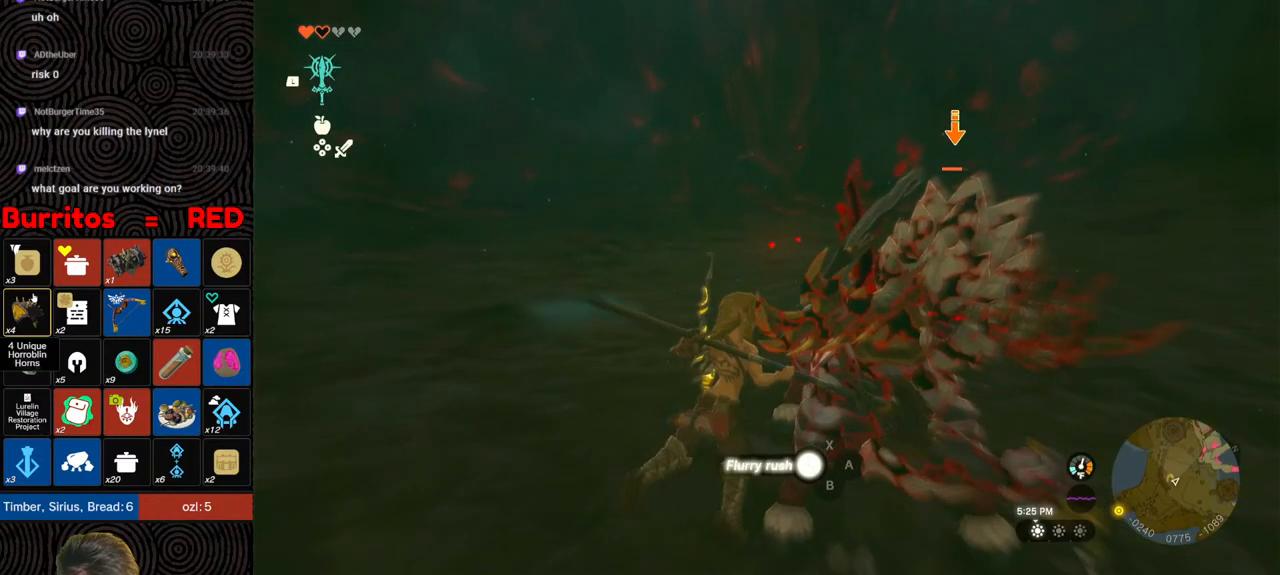
{"buttons": [], "left_stick": "center", "right_stick": "center", "events": [[17, "Y", "up"], [50, "Y", "down"], [167, "Y", "up"], [200, "Y", "down"], [300, "Y", "up"], [367, "Y", "down"], [450, "Y", "up"]]}
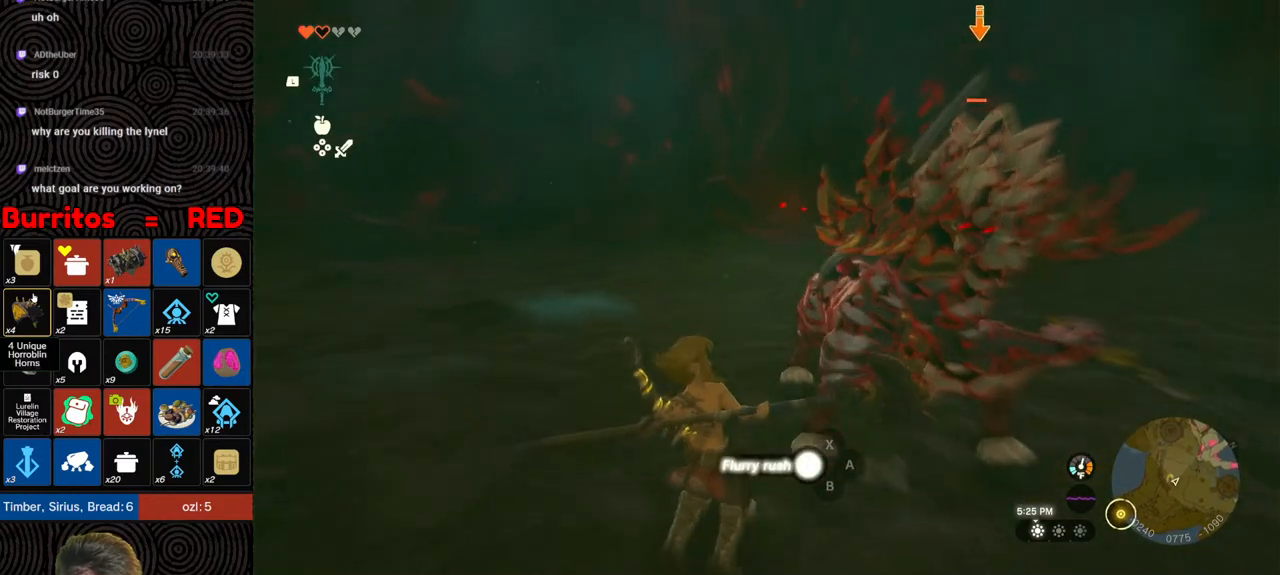
{"buttons": ["Y"], "left_stick": "center", "right_stick": "center", "events": [[17, "Y", "down"], [83, "Y", "up"], [150, "Y", "down"], [233, "Y", "up"], [300, "Y", "down"], [383, "Y", "up"], [450, "Y", "down"]]}
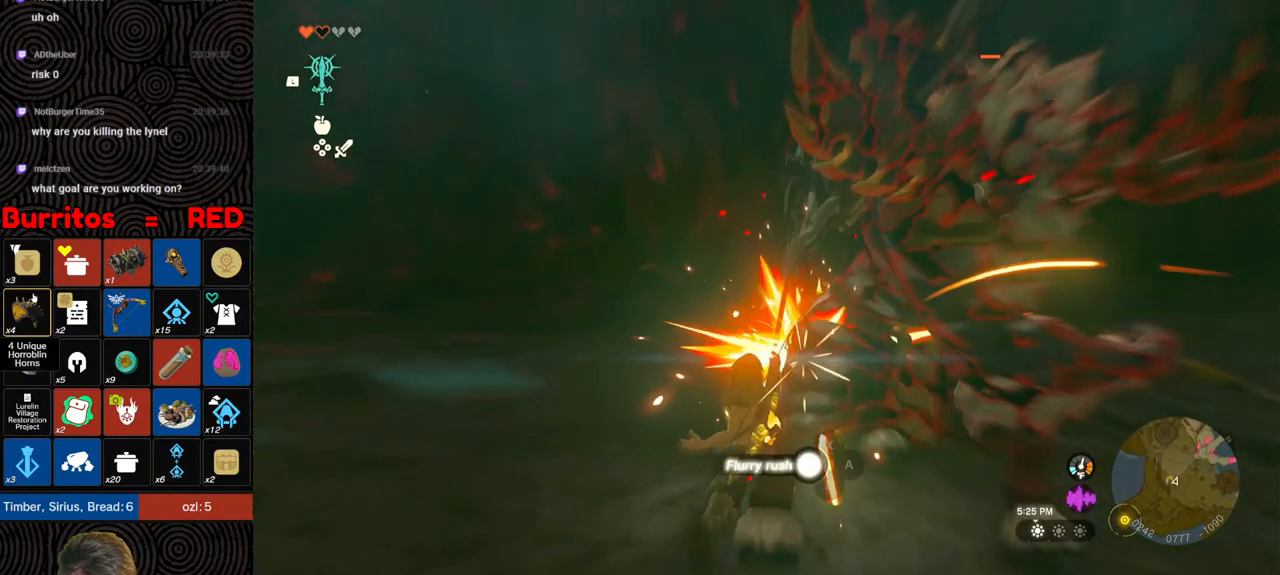
{"buttons": ["Y"], "left_stick": "center", "right_stick": "center", "events": [[17, "Y", "up"], [83, "Y", "down"], [167, "Y", "up"], [217, "Y", "down"], [300, "Y", "up"], [367, "Y", "down"], [433, "Y", "up"], [500, "Y", "down"]]}
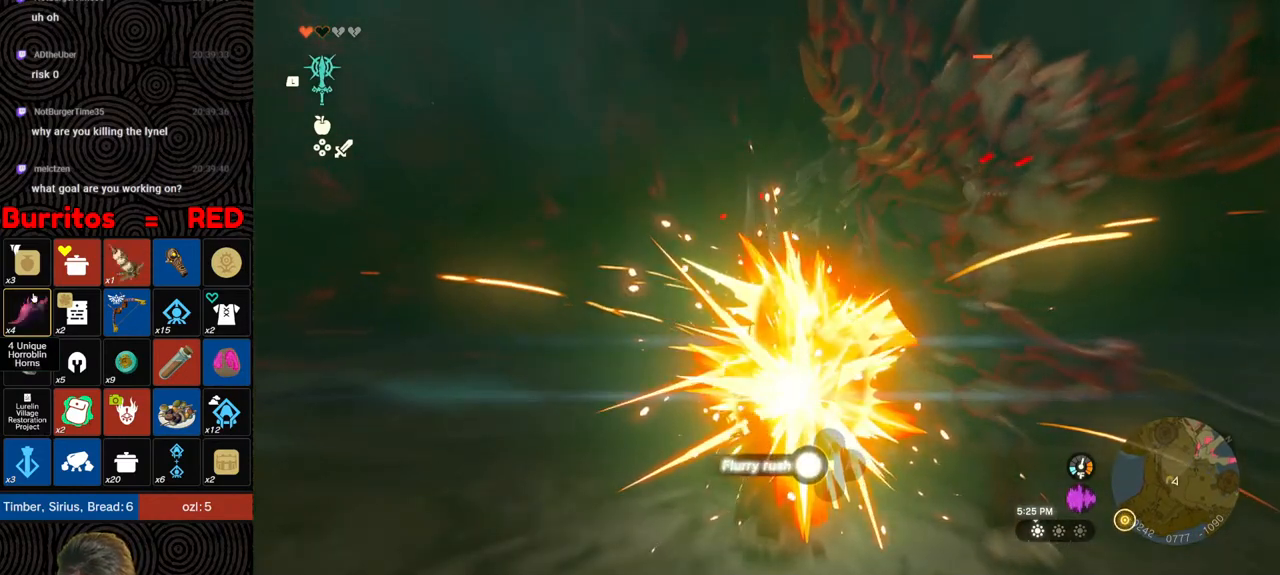
{"buttons": [], "left_stick": "center", "right_stick": "center", "events": [[67, "Y", "up"], [133, "Y", "down"], [217, "Y", "up"], [267, "Y", "down"], [367, "Y", "up"], [433, "Y", "down"], [500, "Y", "up"]]}
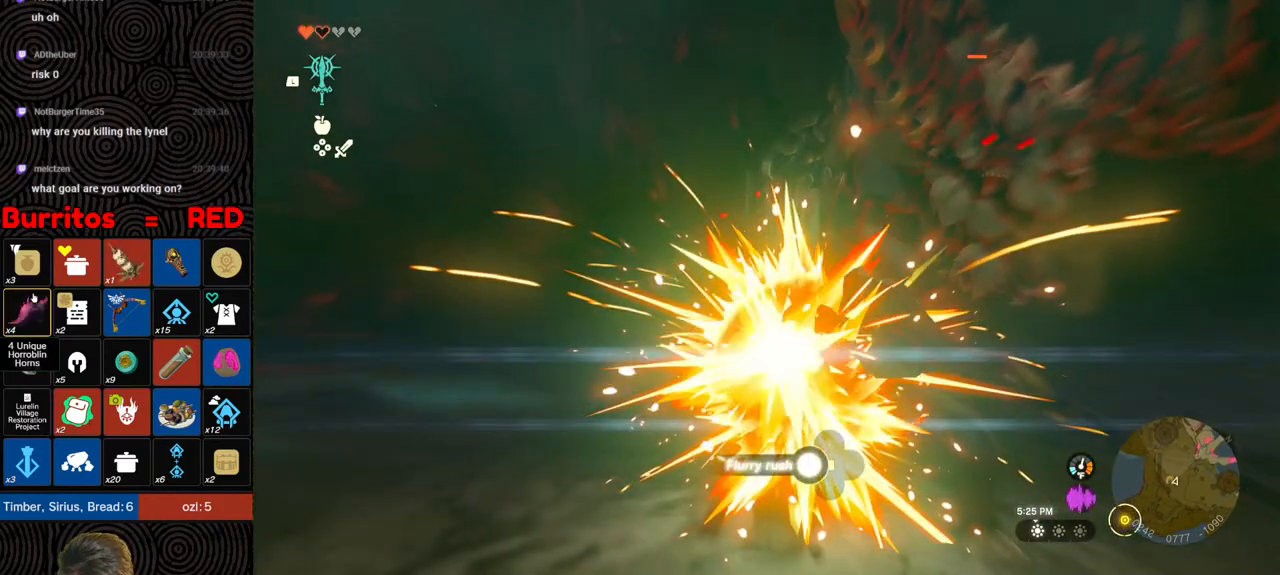
{"buttons": ["Y"], "left_stick": "center", "right_stick": "center", "events": [[50, "Y", "down"], [117, "Y", "up"], [183, "Y", "down"], [267, "Y", "up"], [317, "Y", "down"], [400, "Y", "up"], [450, "Y", "down"]]}
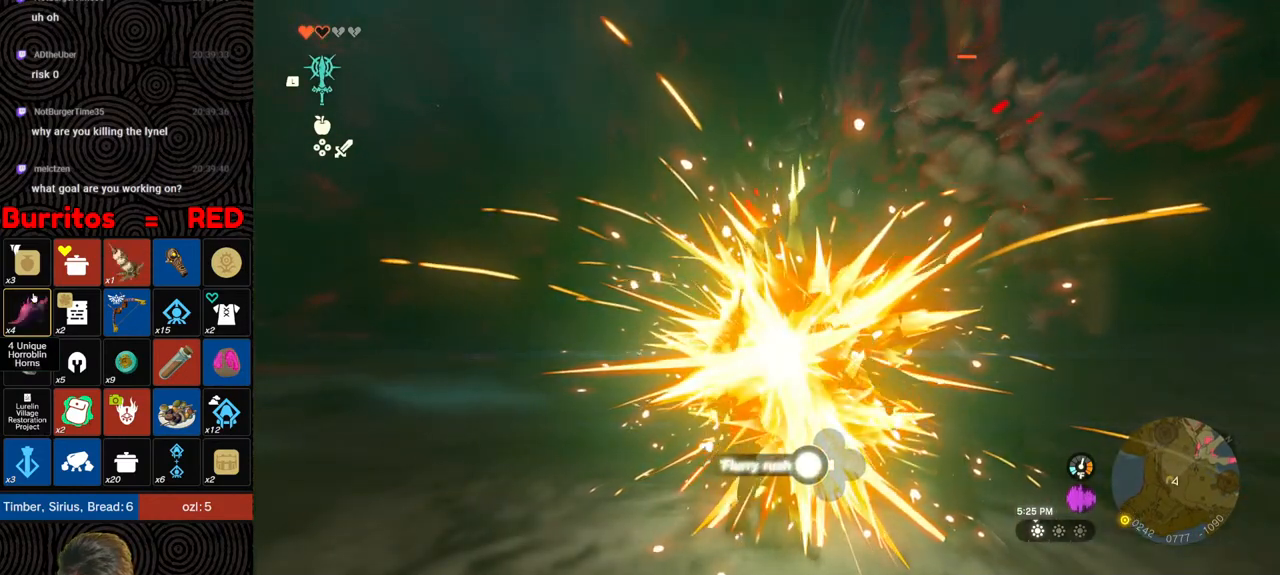
{"buttons": ["Y"], "left_stick": "center", "right_stick": "center", "events": [[33, "Y", "up"], [100, "Y", "down"], [167, "Y", "up"], [233, "Y", "down"], [317, "Y", "up"], [367, "Y", "down"], [467, "Y", "up"], [500, "Y", "down"]]}
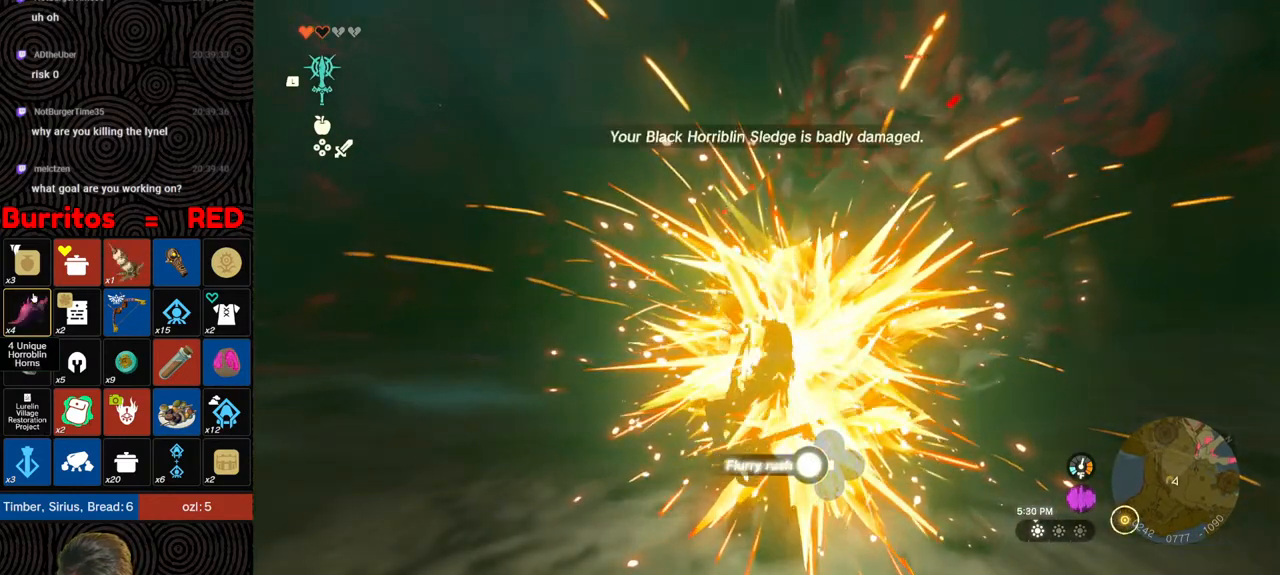
{"buttons": [], "left_stick": "center", "right_stick": "center", "events": [[100, "Y", "up"], [133, "Y", "down"], [217, "Y", "up"], [267, "Y", "down"], [350, "Y", "up"]]}
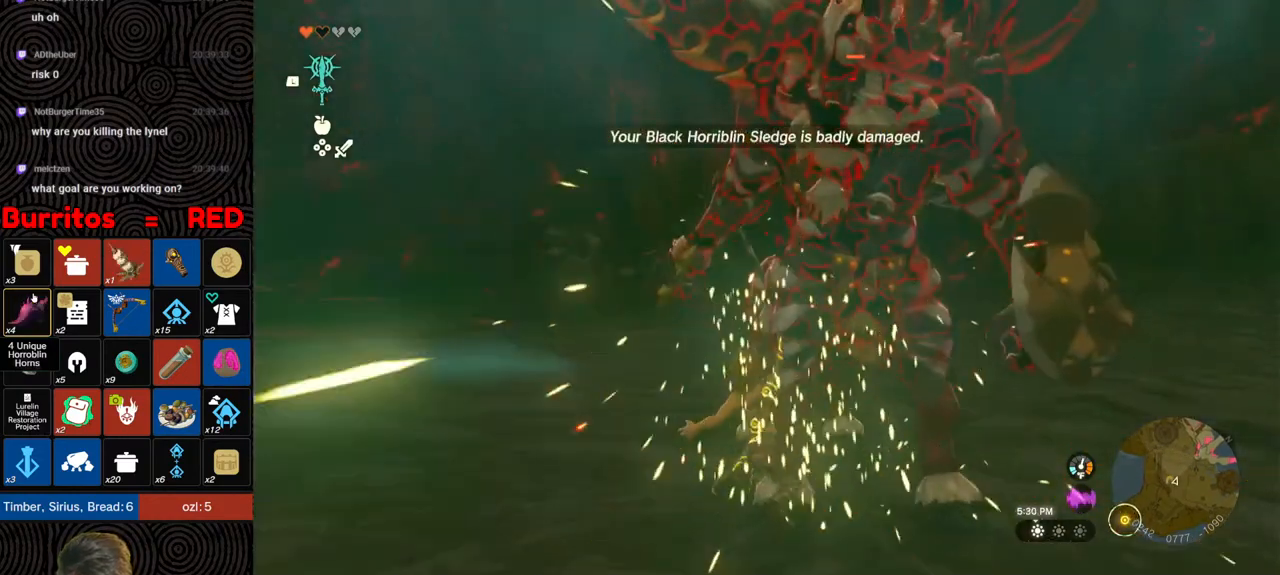
{"buttons": ["L2"], "left_stick": "center", "right_stick": "center", "events": [[133, "L2", "down"]]}
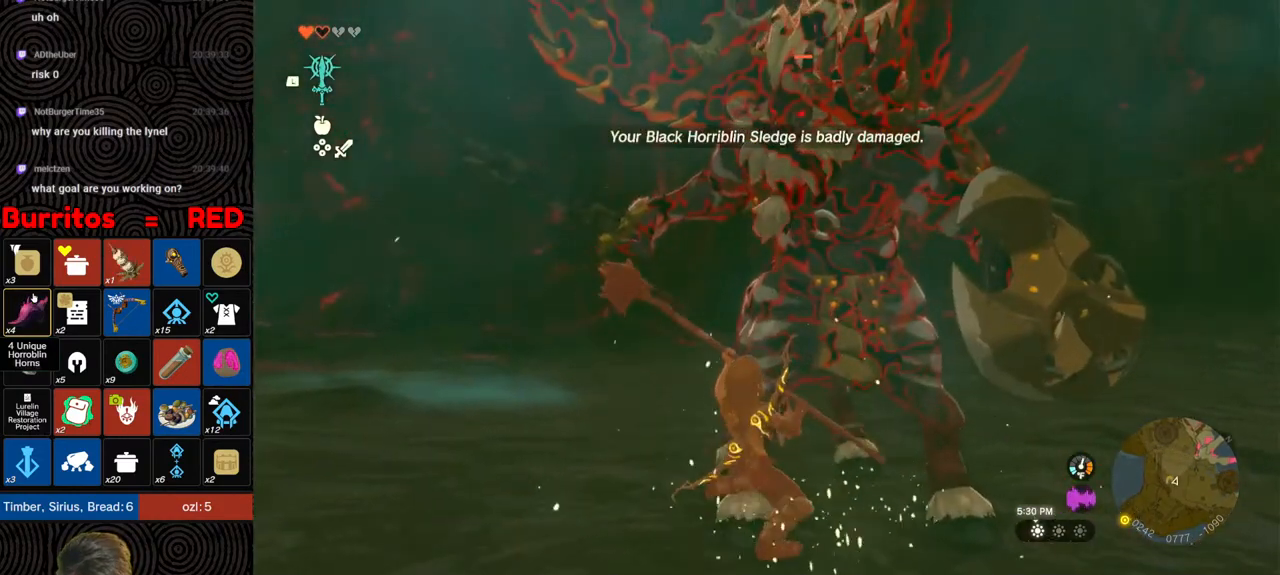
{"buttons": ["L2"], "left_stick": "center", "right_stick": "center", "events": []}
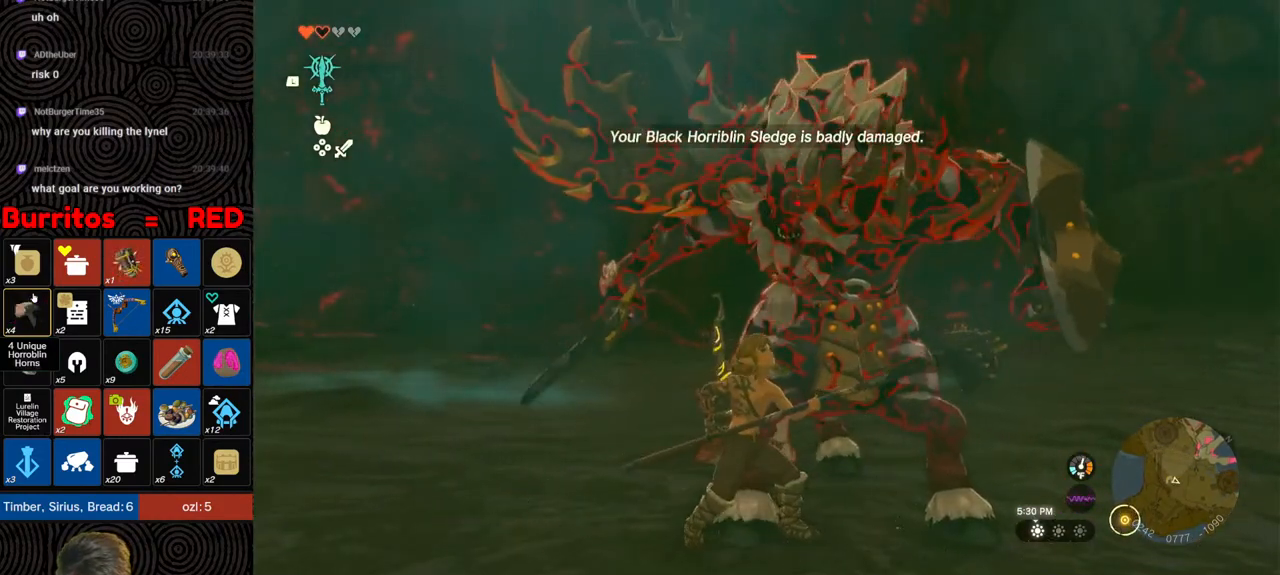
{"buttons": ["L2"], "left_stick": "center", "right_stick": "center", "events": []}
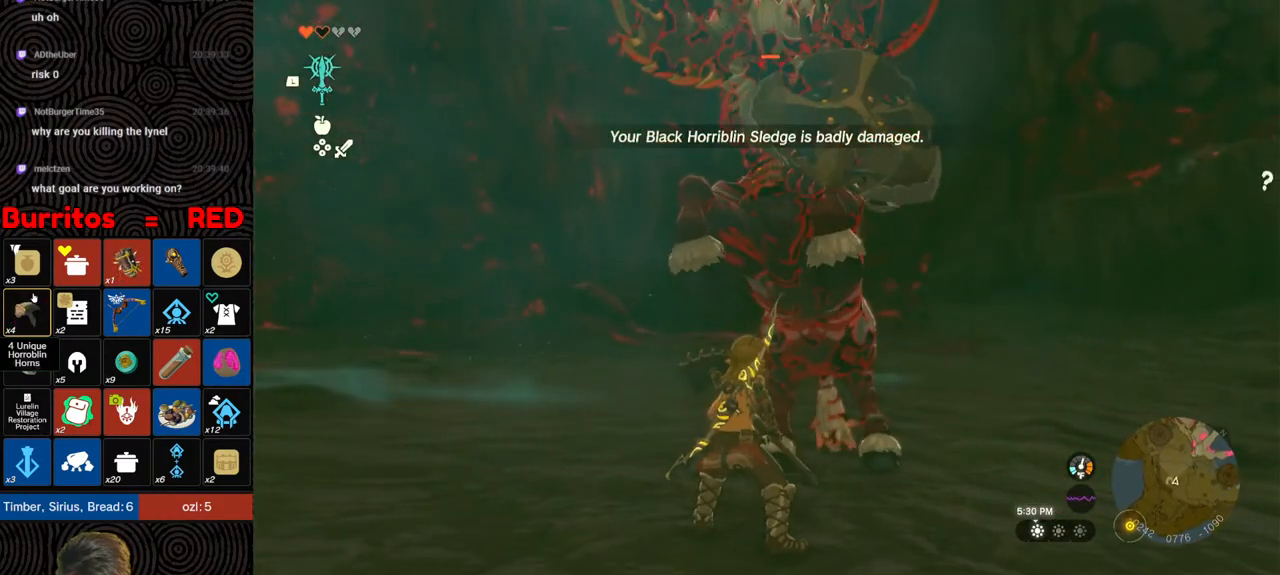
{"buttons": [], "left_stick": "center", "right_stick": "center", "events": [[250, "left_stick", "down"], [267, "X", "down"], [333, "left_stick", "center"], [400, "X", "up"], [433, "L2", "up"], [450, "Y", "down"], [483, "Y", "up"]]}
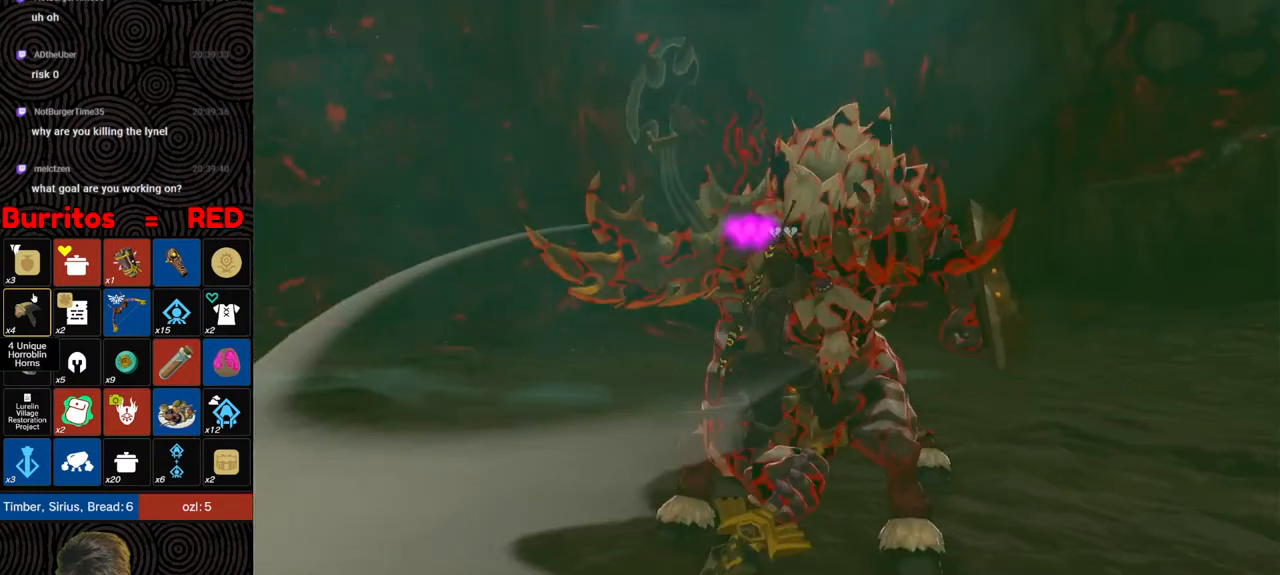
{"buttons": [], "left_stick": "center", "right_stick": "center", "events": [[67, "Y", "down"], [133, "Y", "up"], [233, "Y", "down"], [267, "Y", "up"]]}